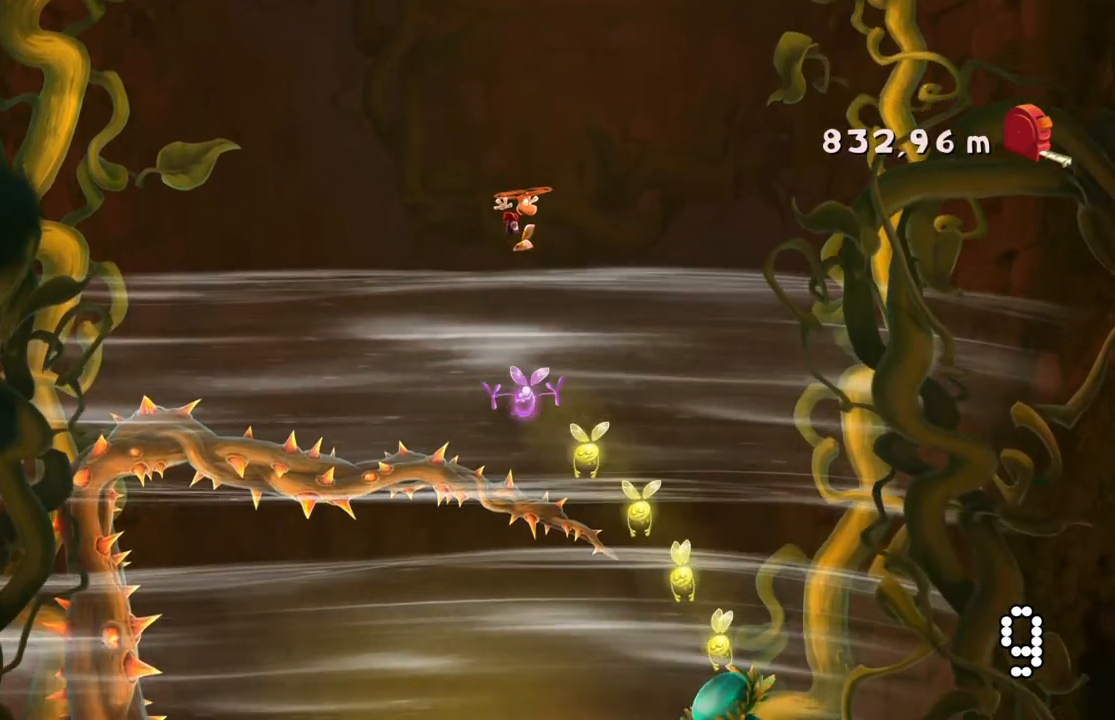
Gameplay with a controller (Xbox layout); each line is a JSON object with the inputs held at the frame after it. "events" lists button and stick changes between this image and that frame as [ms after this image, input, new state], when the widget could be followed in between. Not read: L3 R3 SELECT right_stick.
{"buttons": [], "left_stick": "right"}
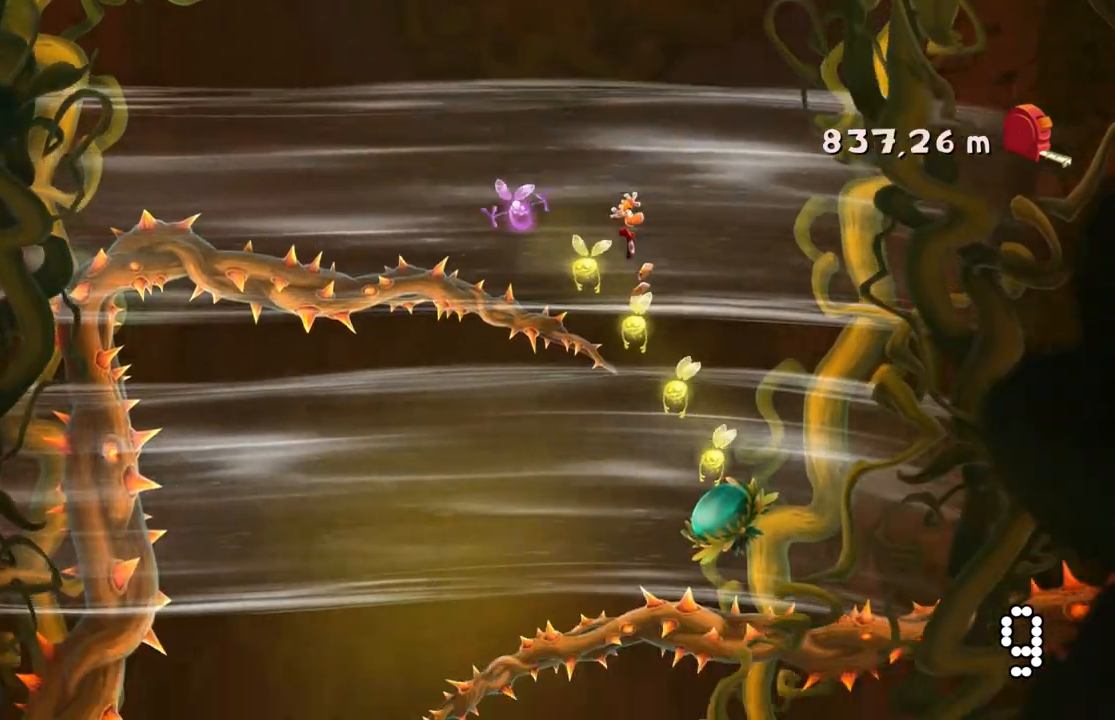
{"buttons": [], "left_stick": "center", "events": [[401, "left_stick", "center"]]}
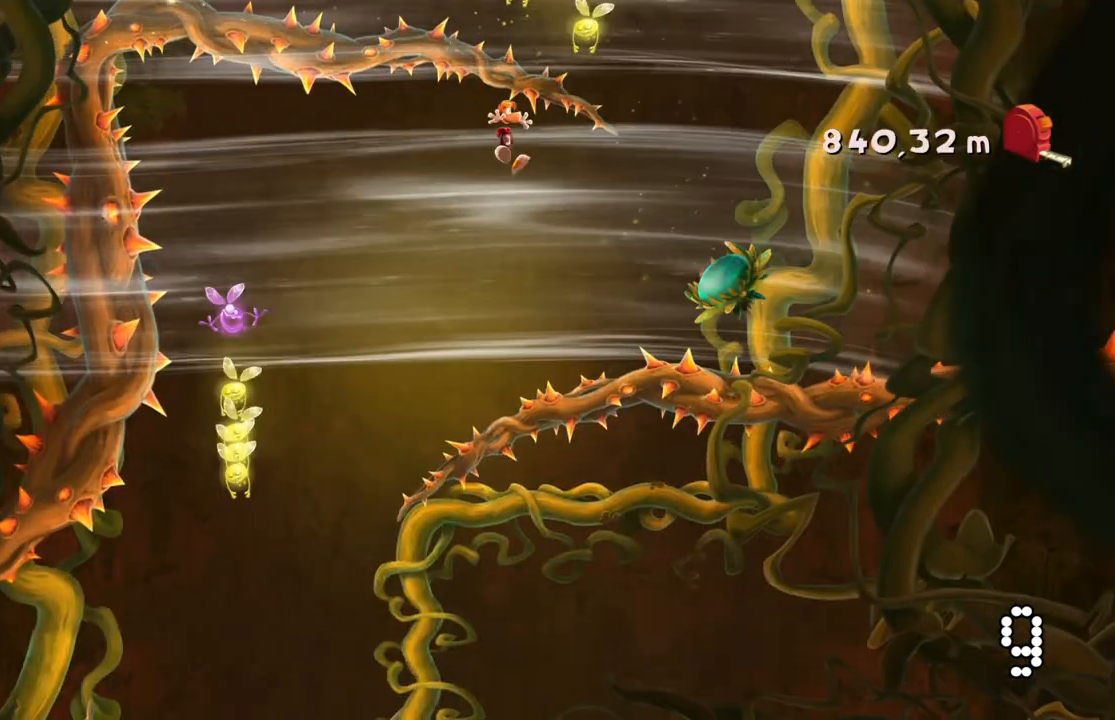
{"buttons": [], "left_stick": "center", "events": [[33, "left_stick", "right"], [500, "left_stick", "center"]]}
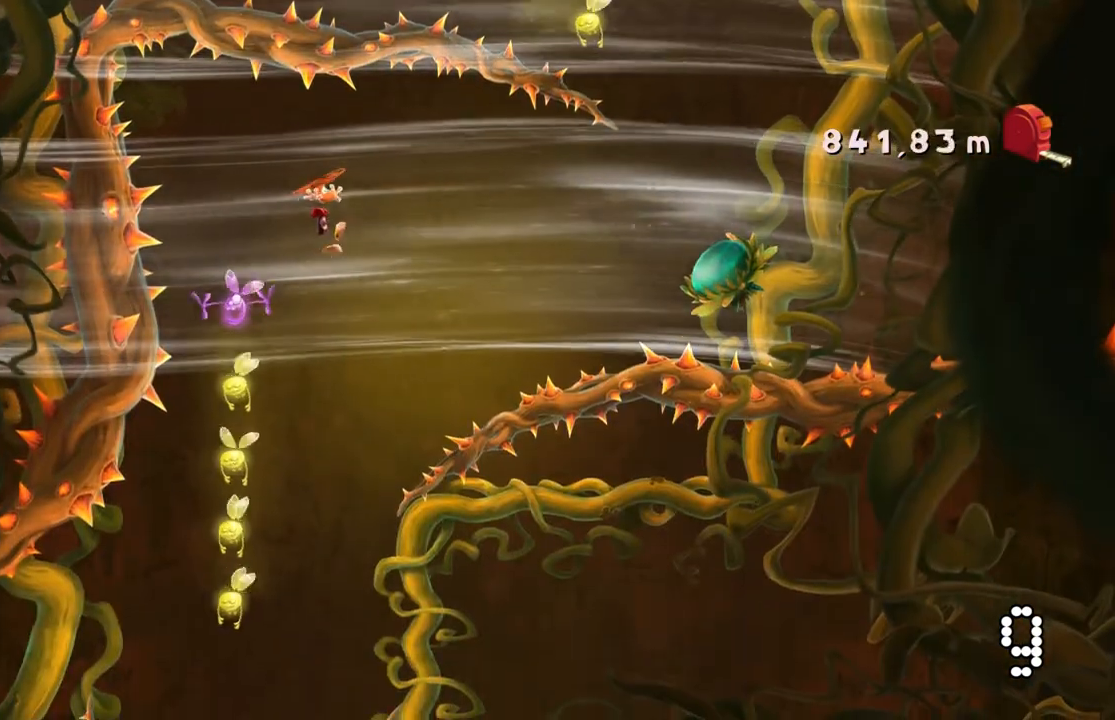
{"buttons": [], "left_stick": "up-left", "events": [[167, "left_stick", "left"], [367, "left_stick", "up-left"]]}
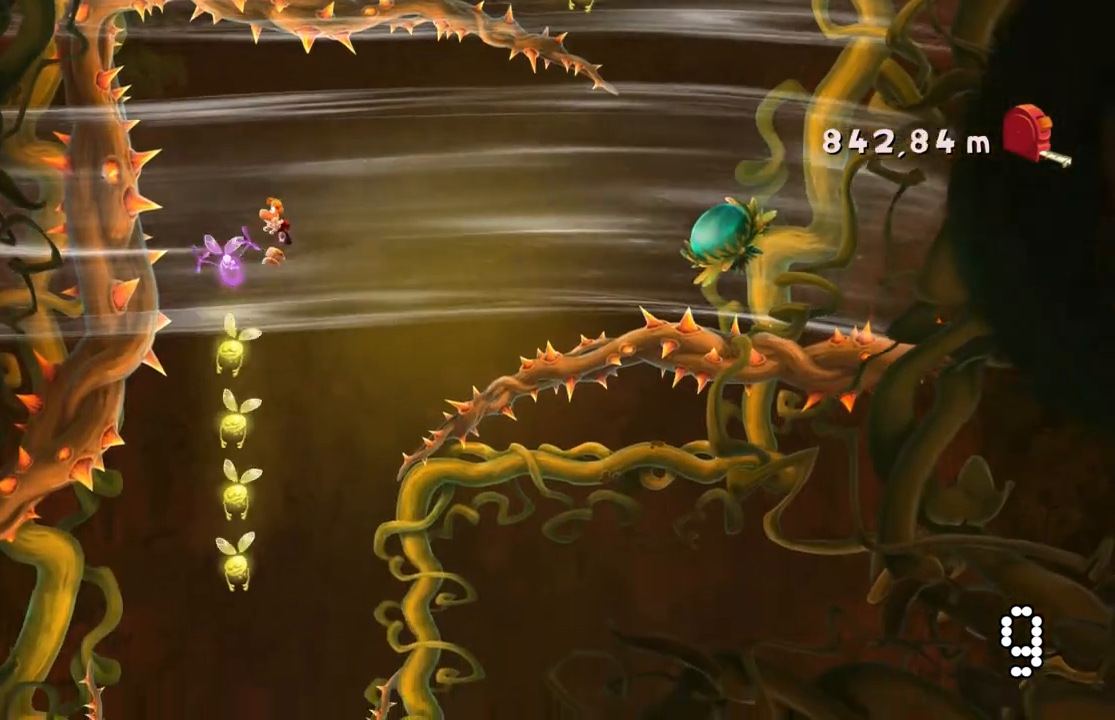
{"buttons": [], "left_stick": "right", "events": [[167, "left_stick", "center"], [267, "left_stick", "right"]]}